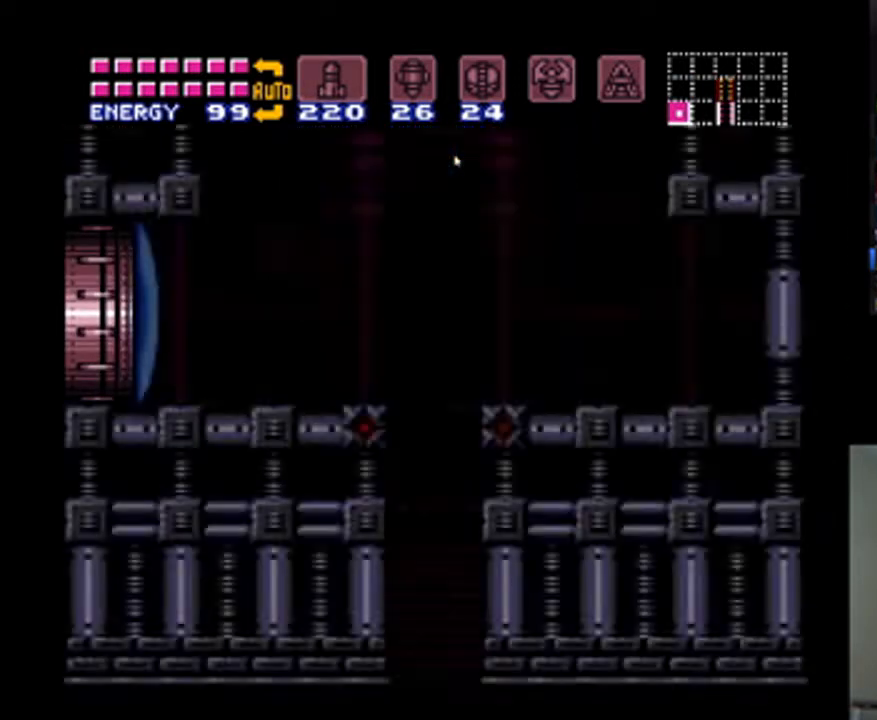
Gameplay with a controller (Nintendo layout); each line is a JSON object with the inputs held at the frame after it. "events" lists button and stick changes between this image and that frame as [ms after this image, input, new state], when the widget could be followed in between. Not read: L3 R3.
{"buttons": ["A"], "events": [[500, "A", "down"]]}
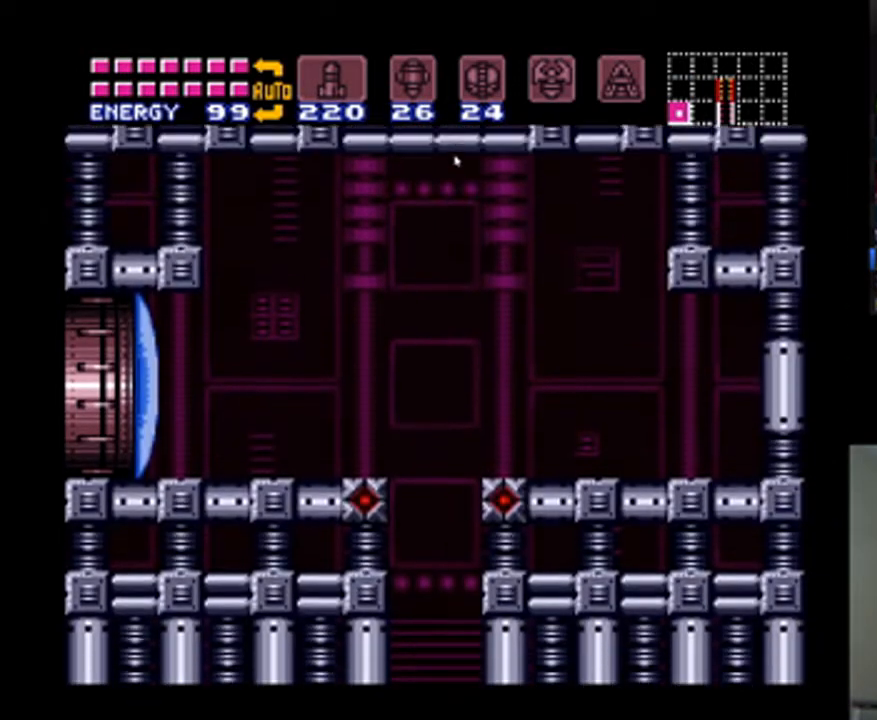
{"buttons": ["A"], "events": [[333, "DPAD_LEFT", "down"], [433, "DPAD_LEFT", "up"]]}
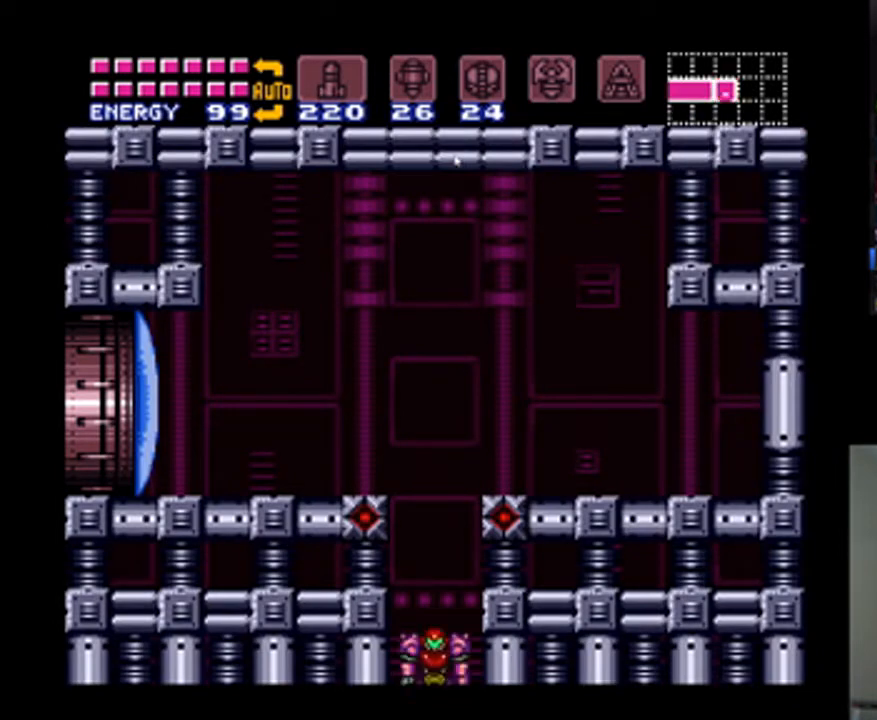
{"buttons": ["A", "DPAD_LEFT"], "events": [[100, "Y", "down"], [167, "Y", "up"], [200, "DPAD_LEFT", "down"], [300, "DPAD_LEFT", "up"], [300, "Y", "down"], [367, "Y", "up"], [500, "DPAD_LEFT", "down"]]}
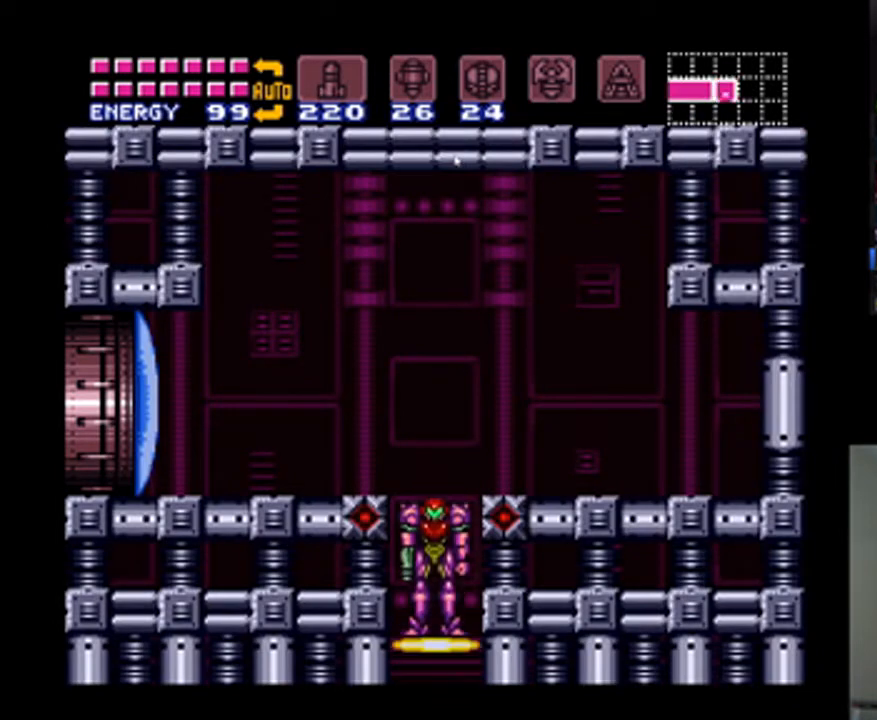
{"buttons": ["A"], "events": [[67, "DPAD_LEFT", "up"], [133, "Y", "down"], [200, "DPAD_LEFT", "down"], [200, "Y", "up"], [267, "DPAD_LEFT", "up"], [367, "DPAD_LEFT", "down"], [433, "DPAD_LEFT", "up"], [433, "Y", "down"], [500, "Y", "up"]]}
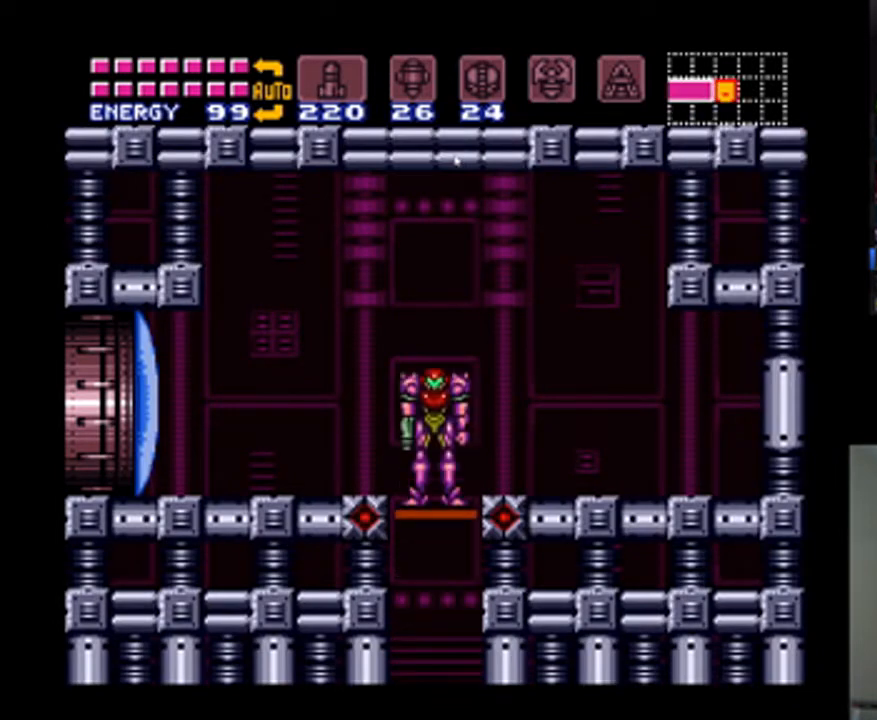
{"buttons": ["A", "DPAD_LEFT"], "events": [[100, "DPAD_LEFT", "down"], [167, "DPAD_LEFT", "up"], [200, "Y", "down"], [333, "Y", "up"], [433, "DPAD_LEFT", "down"]]}
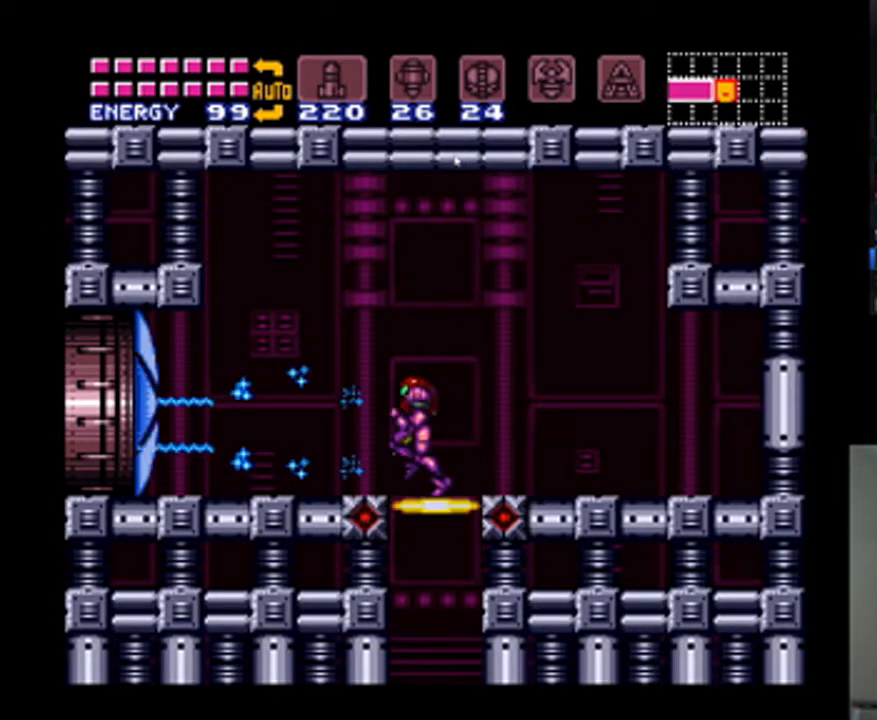
{"buttons": ["A", "DPAD_LEFT"], "events": []}
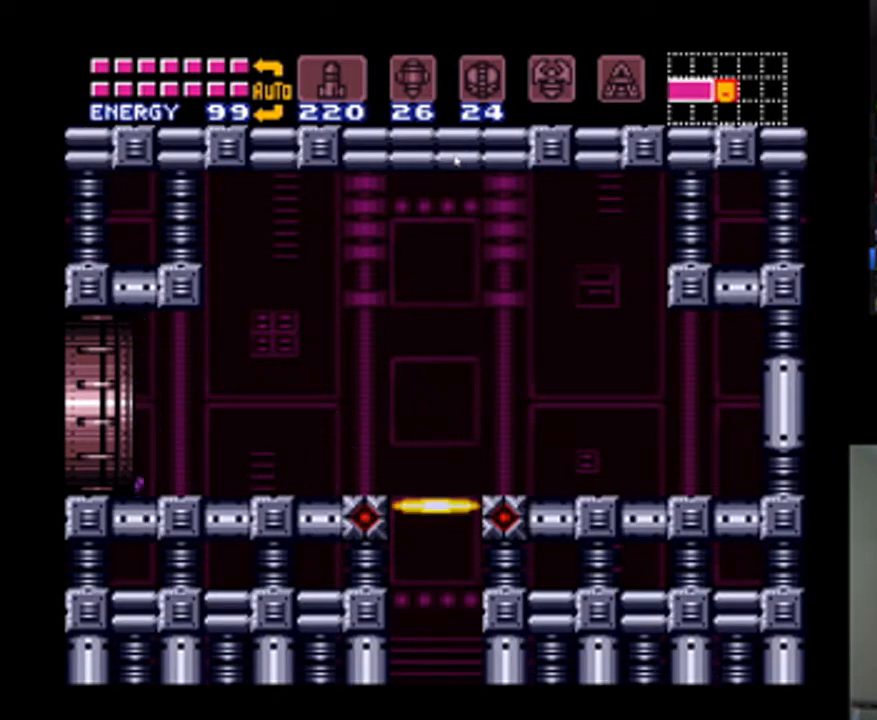
{"buttons": ["A", "DPAD_LEFT"], "events": [[200, "DPAD_LEFT", "up"], [433, "DPAD_LEFT", "down"]]}
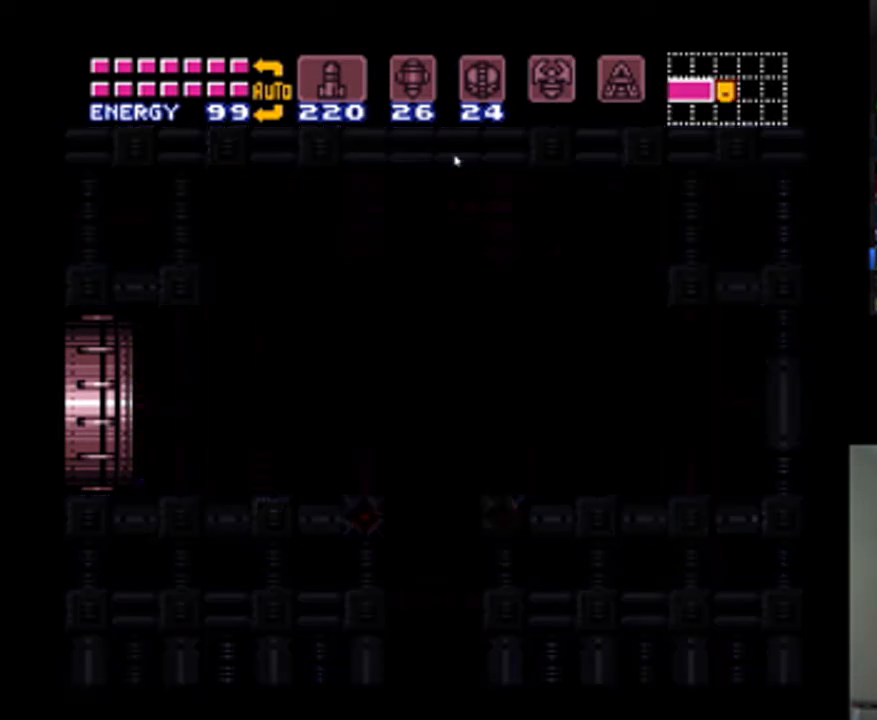
{"buttons": ["A", "DPAD_LEFT"], "events": []}
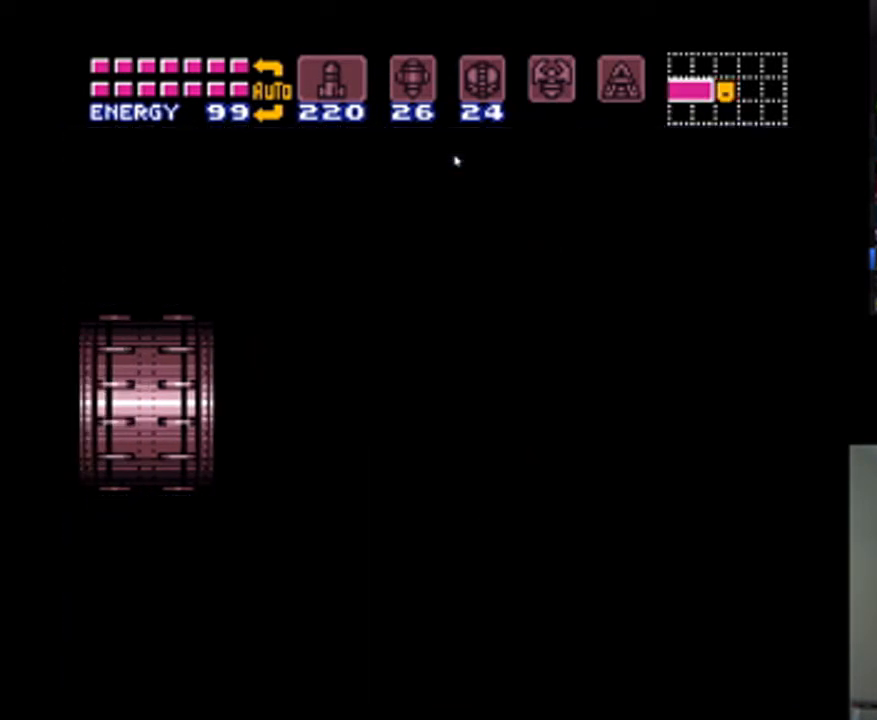
{"buttons": ["A", "DPAD_LEFT"], "events": []}
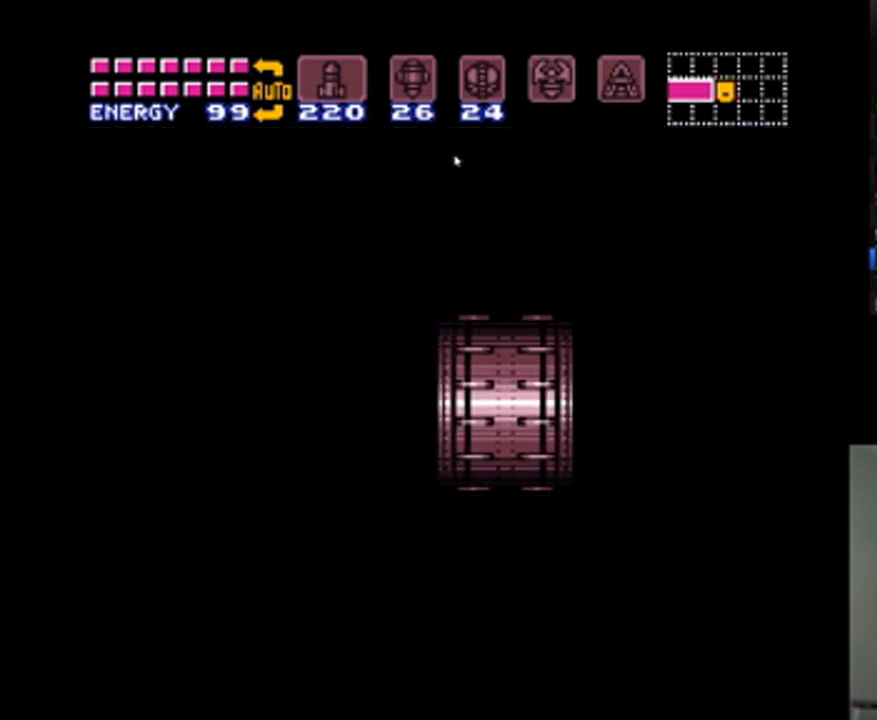
{"buttons": ["A", "DPAD_LEFT"], "events": []}
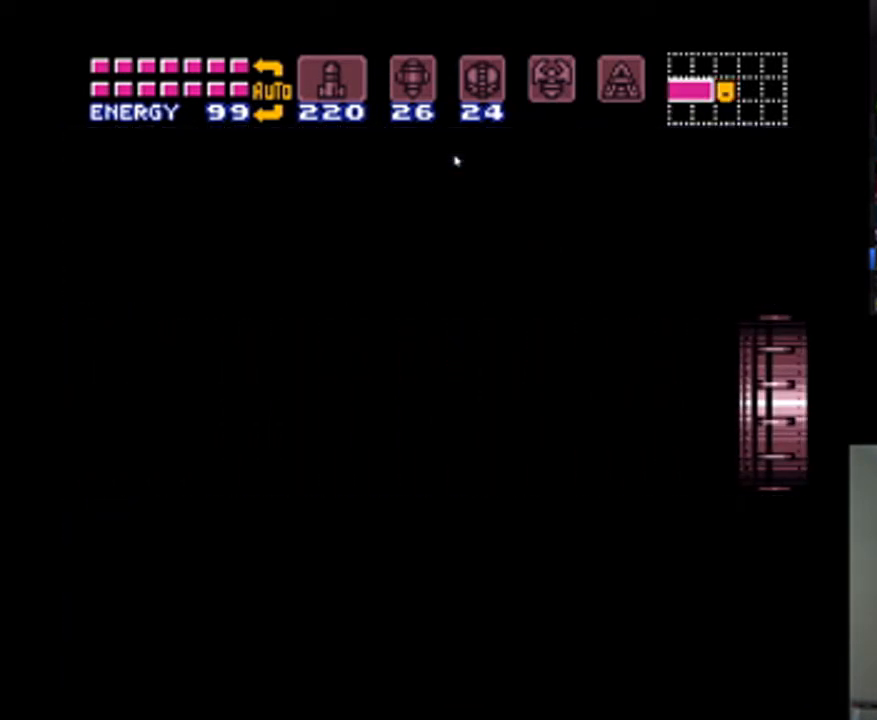
{"buttons": ["A", "DPAD_LEFT"], "events": []}
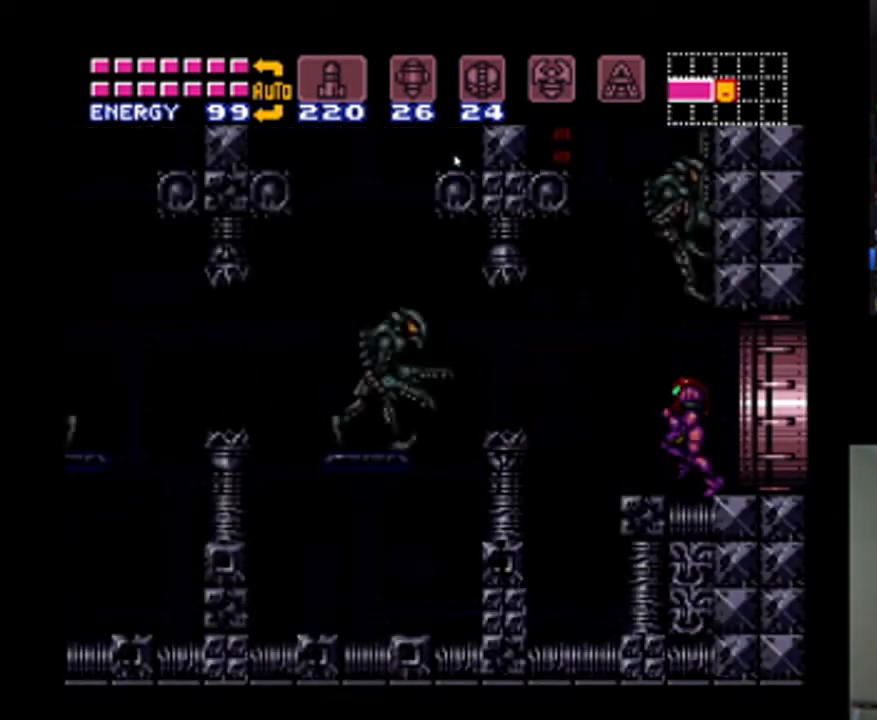
{"buttons": ["A", "DPAD_LEFT"], "events": [[167, "B", "down"], [300, "B", "up"]]}
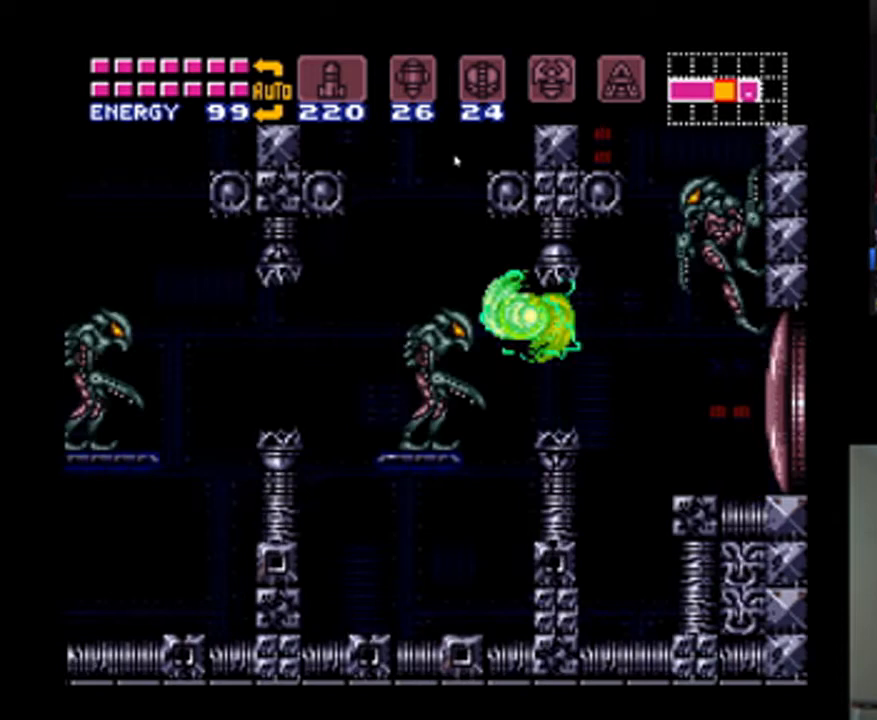
{"buttons": ["A", "DPAD_LEFT"], "events": [[200, "B", "down"], [333, "B", "up"]]}
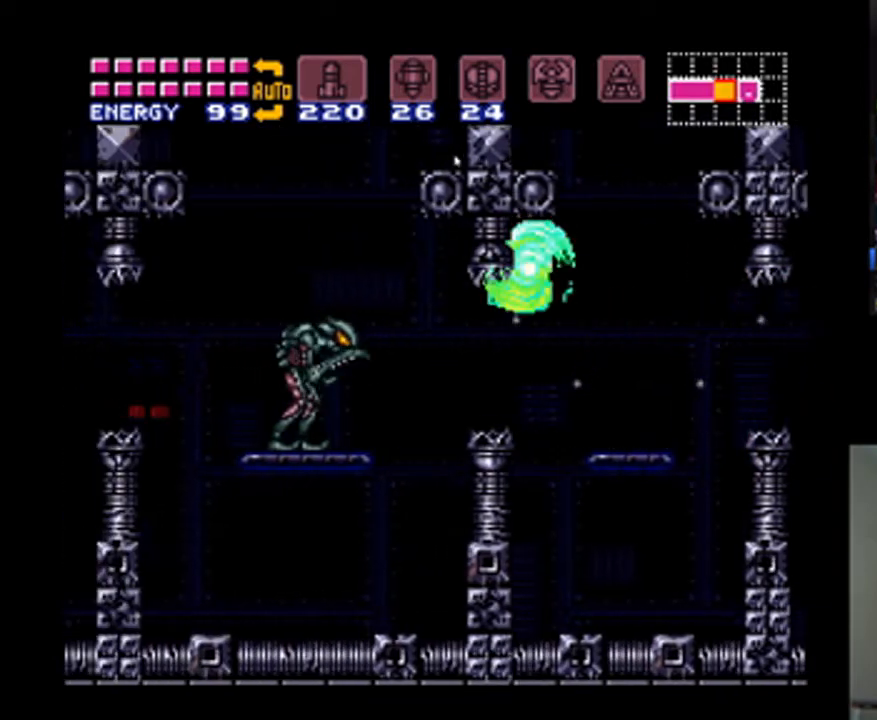
{"buttons": ["A", "B", "DPAD_LEFT"], "events": [[433, "B", "down"]]}
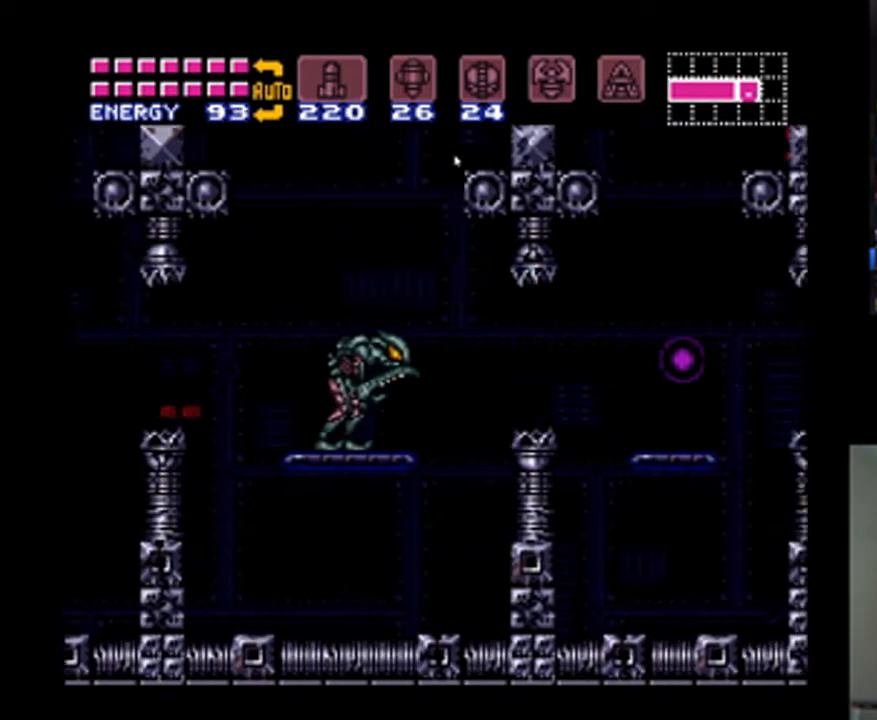
{"buttons": ["A"], "events": [[33, "B", "up"], [500, "DPAD_LEFT", "up"]]}
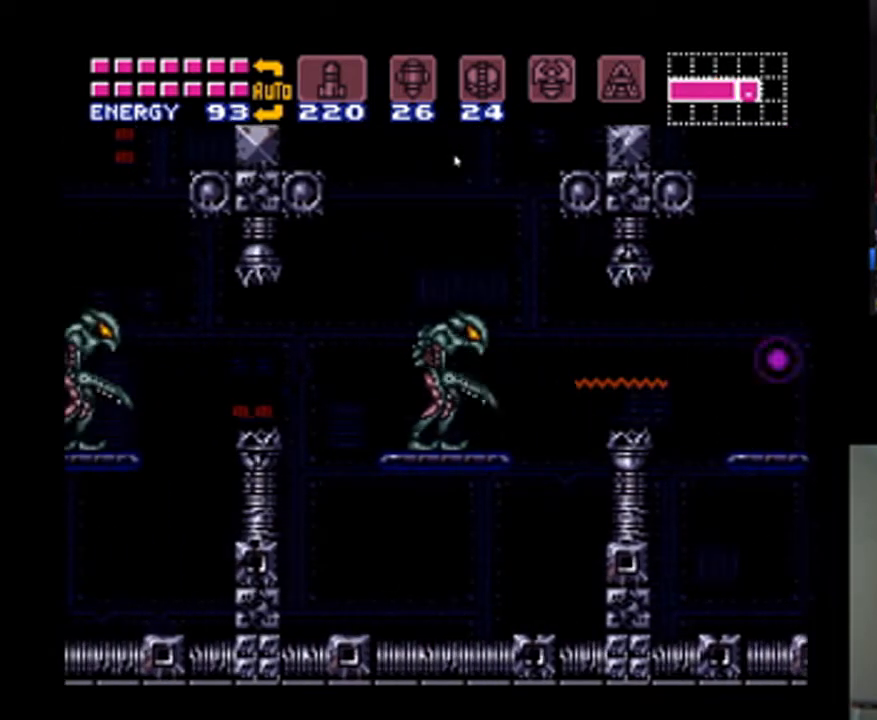
{"buttons": ["A", "B", "DPAD_LEFT"], "events": [[167, "DPAD_LEFT", "down"], [500, "B", "down"]]}
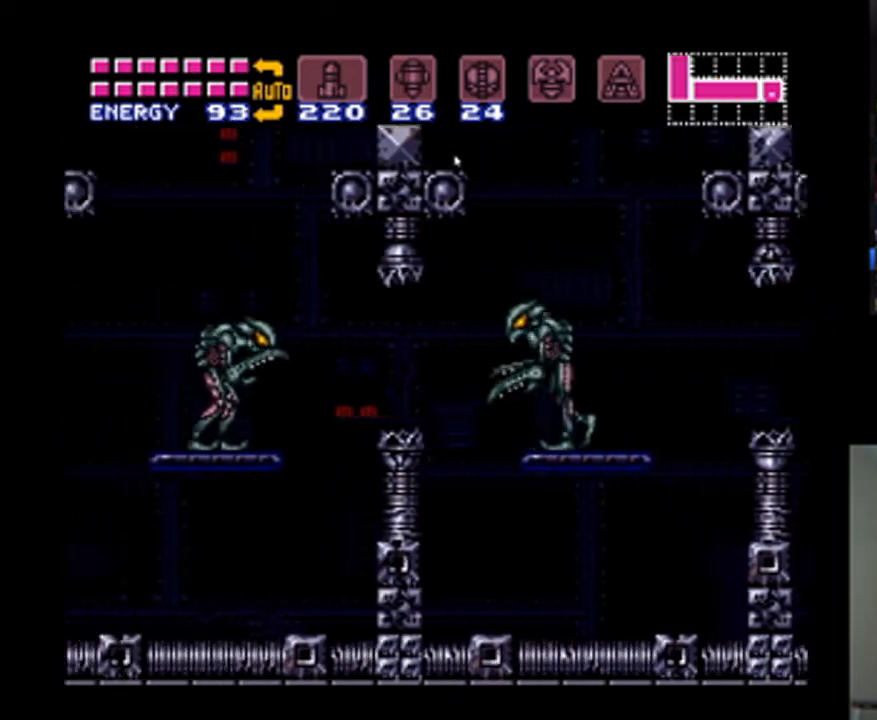
{"buttons": ["A", "DPAD_LEFT"], "events": [[400, "B", "up"]]}
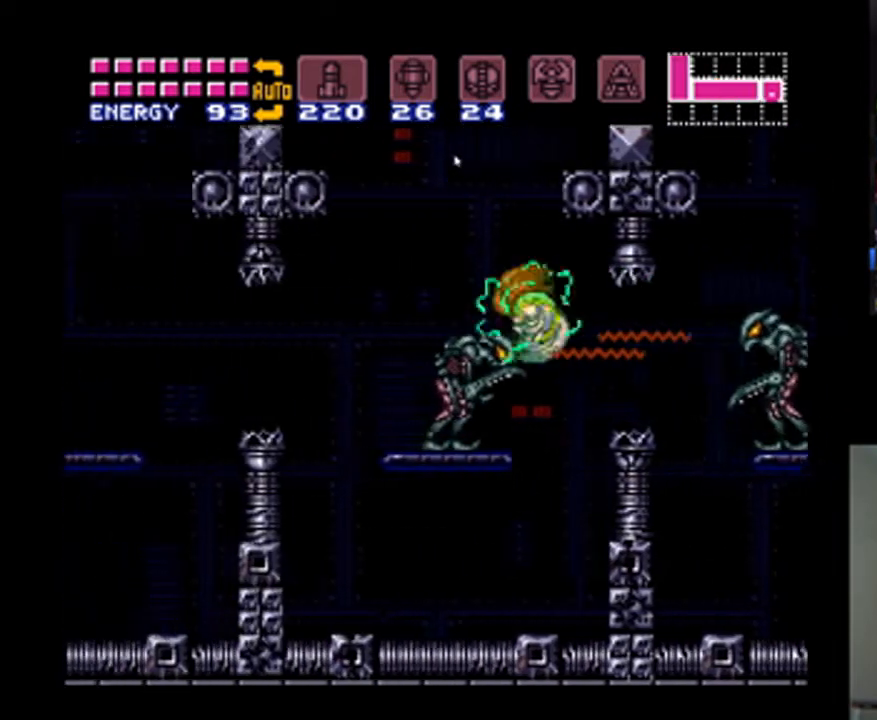
{"buttons": ["A", "DPAD_LEFT"], "events": [[267, "B", "down"], [367, "B", "up"]]}
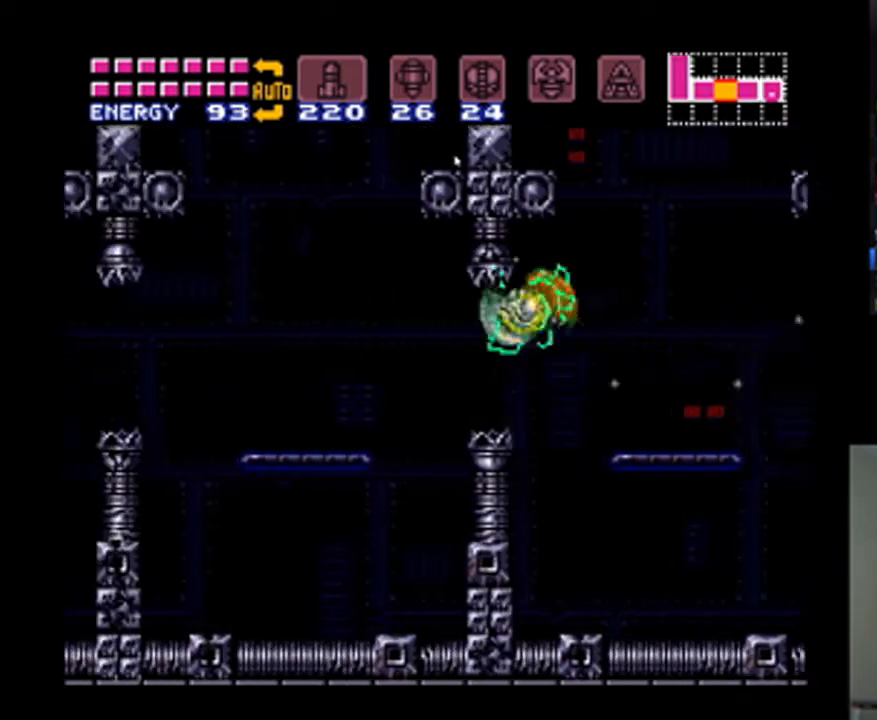
{"buttons": ["A", "DPAD_LEFT"], "events": [[300, "B", "down"], [433, "B", "up"]]}
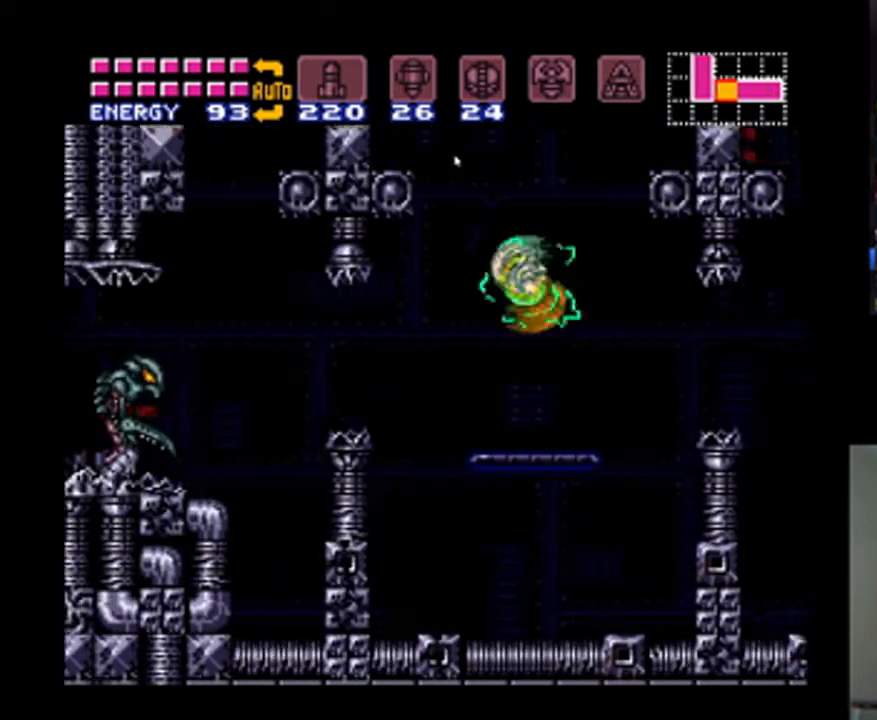
{"buttons": ["A", "DPAD_LEFT"], "events": [[400, "B", "down"], [500, "B", "up"]]}
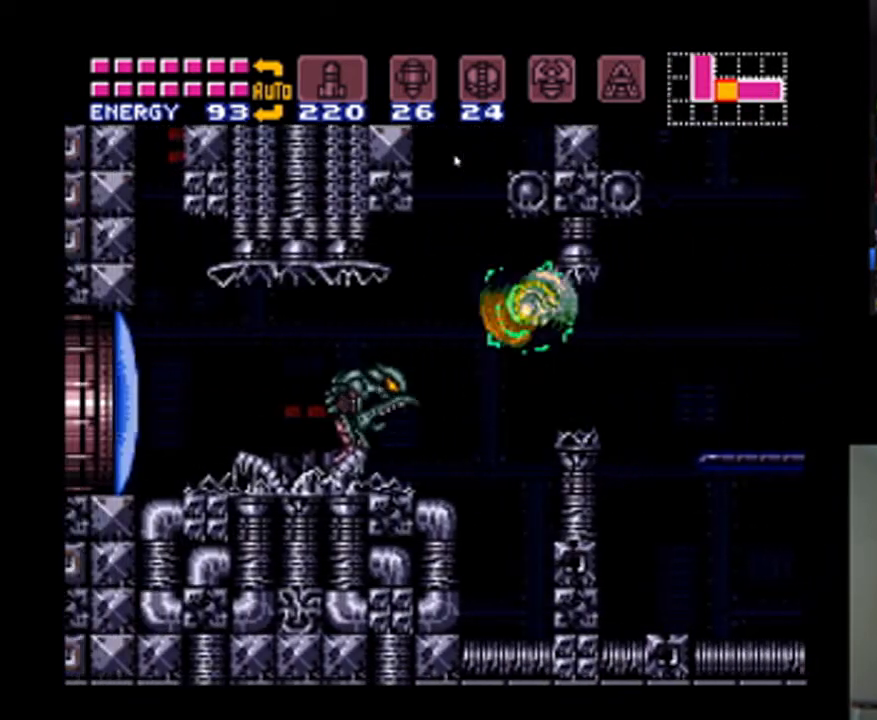
{"buttons": ["A"], "events": [[433, "X", "down"], [500, "DPAD_LEFT", "up"], [500, "X", "up"]]}
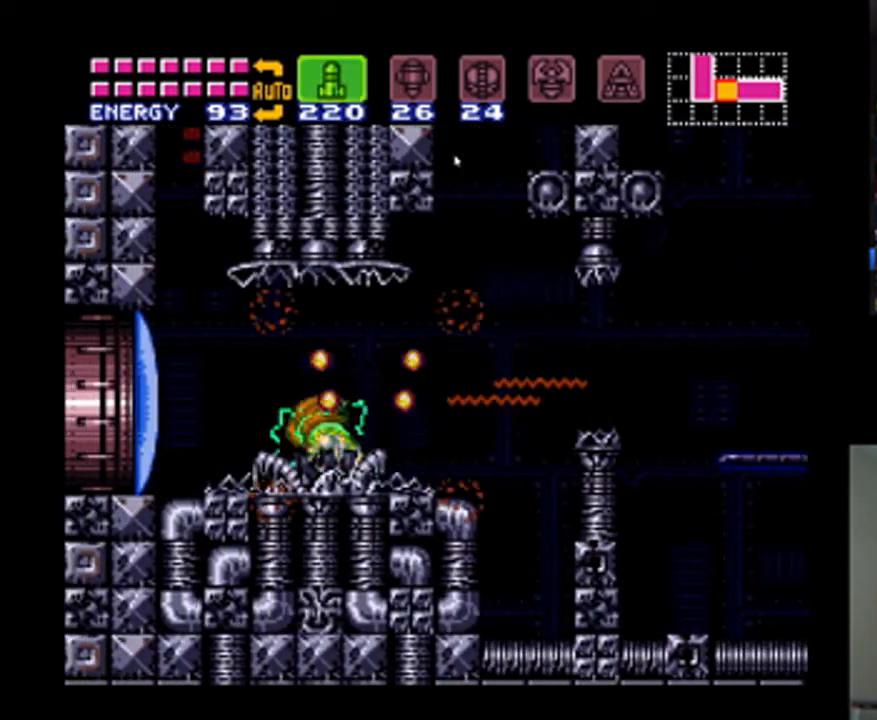
{"buttons": ["DPAD_DOWN"], "events": [[100, "X", "down"], [167, "X", "up"], [200, "DPAD_DOWN", "down"], [333, "A", "up"], [333, "DPAD_DOWN", "up"], [400, "DPAD_DOWN", "down"]]}
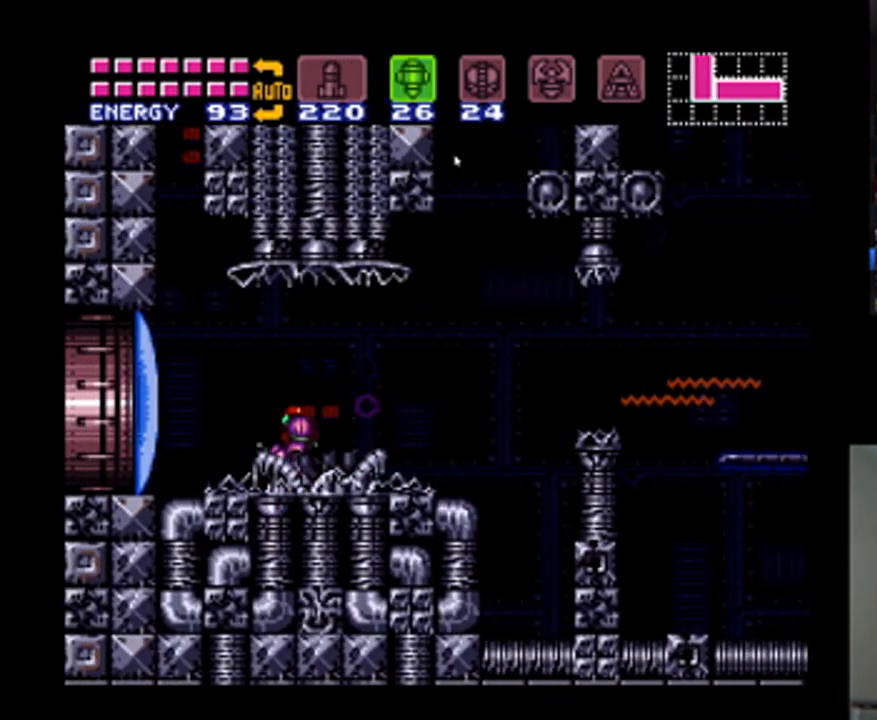
{"buttons": ["X"], "events": [[133, "DPAD_DOWN", "up"], [200, "DPAD_DOWN", "down"], [267, "Y", "down"], [333, "DPAD_DOWN", "up"], [367, "Y", "up"], [500, "X", "down"]]}
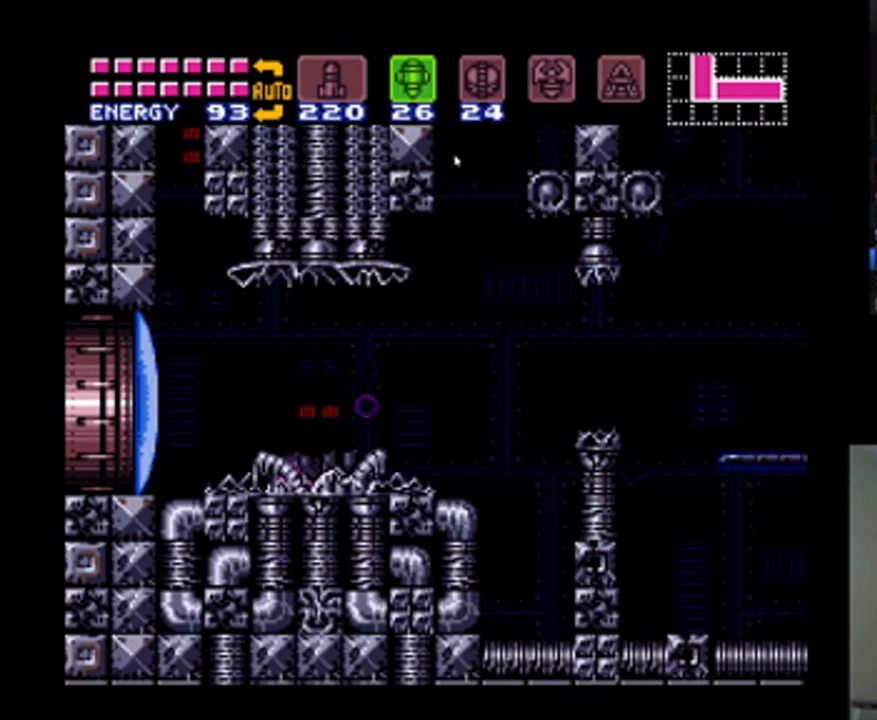
{"buttons": ["SELECT"], "events": [[100, "X", "up"], [233, "Y", "down"], [333, "Y", "up"], [467, "SELECT", "down"]]}
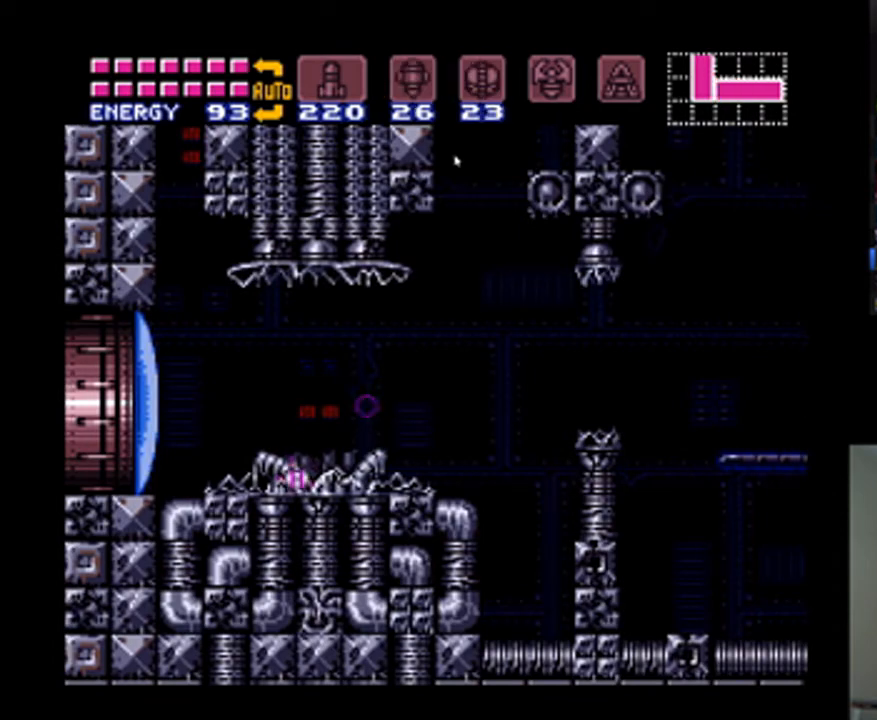
{"buttons": ["A"], "events": [[67, "SELECT", "up"], [233, "A", "down"], [233, "DPAD_RIGHT", "down"], [367, "DPAD_RIGHT", "up"]]}
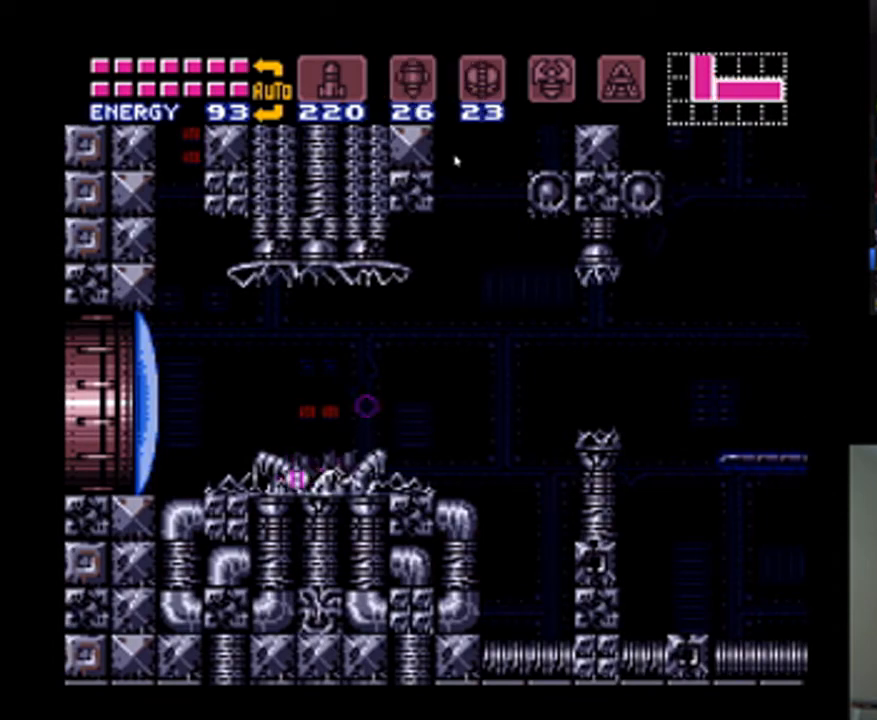
{"buttons": ["A"], "events": []}
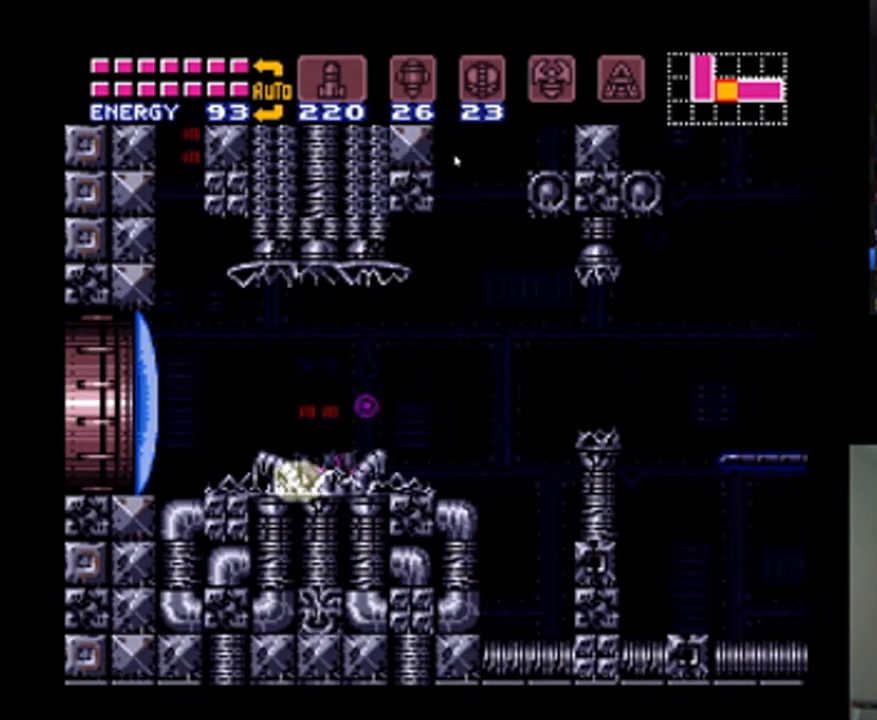
{"buttons": ["A"], "events": [[100, "DPAD_LEFT", "down"], [200, "DPAD_LEFT", "up"]]}
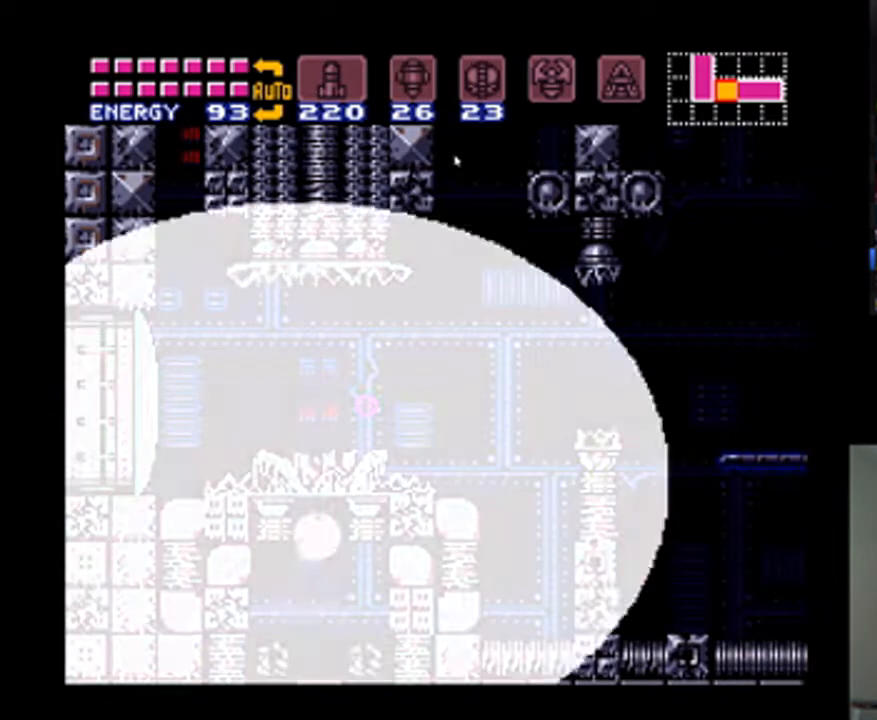
{"buttons": ["A", "DPAD_RIGHT"], "events": [[67, "DPAD_LEFT", "down"], [267, "DPAD_LEFT", "up"], [300, "DPAD_RIGHT", "down"]]}